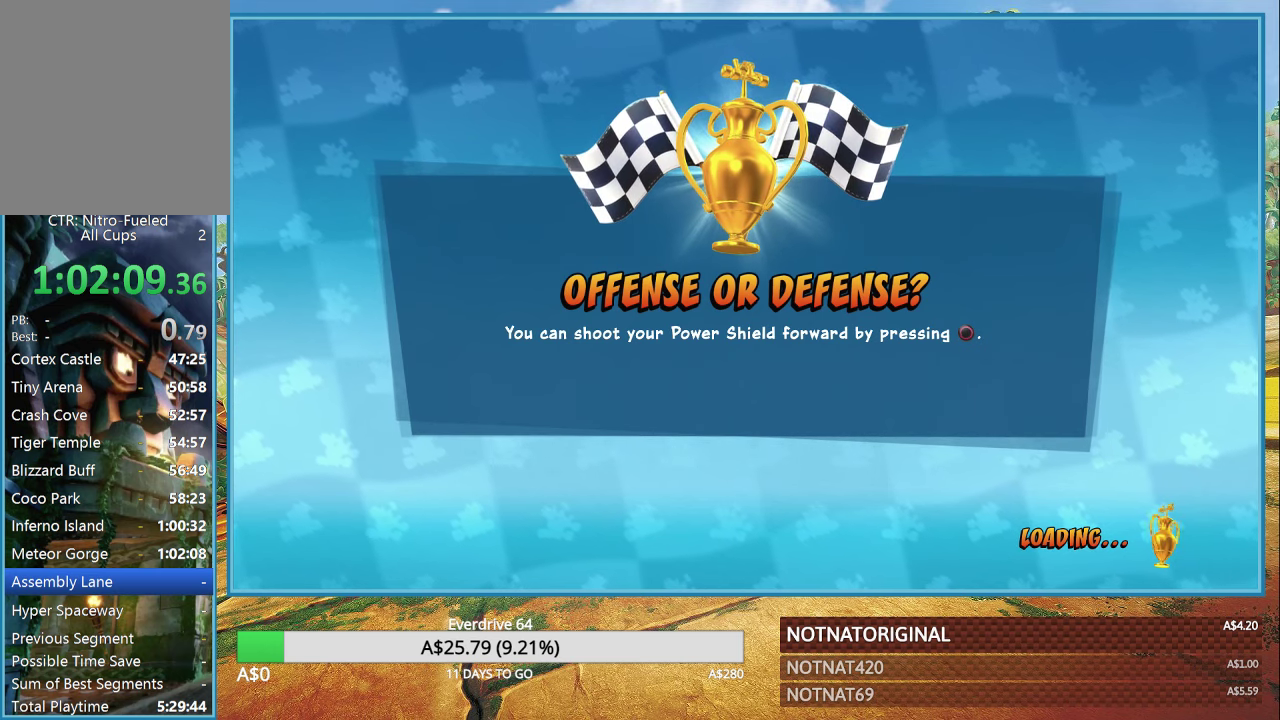
Gameplay with a controller (PlayStation layout); each line is a JSON object with the inputs held at the frame after it. "events" lists button and stick changes between this image and that frame as [ms after this image, input, new state], when the widget could be followed in between.
{"buttons": ["CROSS"], "left_stick": "center", "right_stick": "center", "events": [[450, "CROSS", "down"]]}
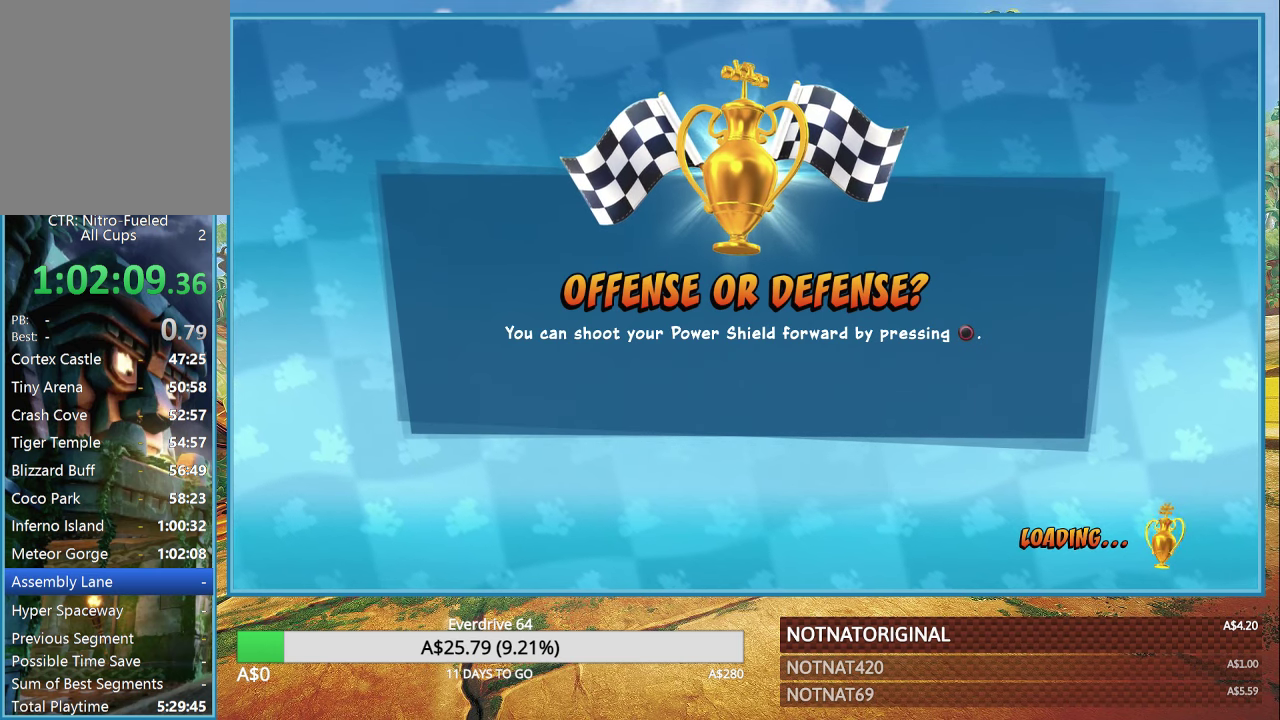
{"buttons": ["CROSS"], "left_stick": "center", "right_stick": "center", "events": [[150, "CROSS", "up"], [217, "CROSS", "down"], [350, "CROSS", "up"], [467, "CROSS", "down"]]}
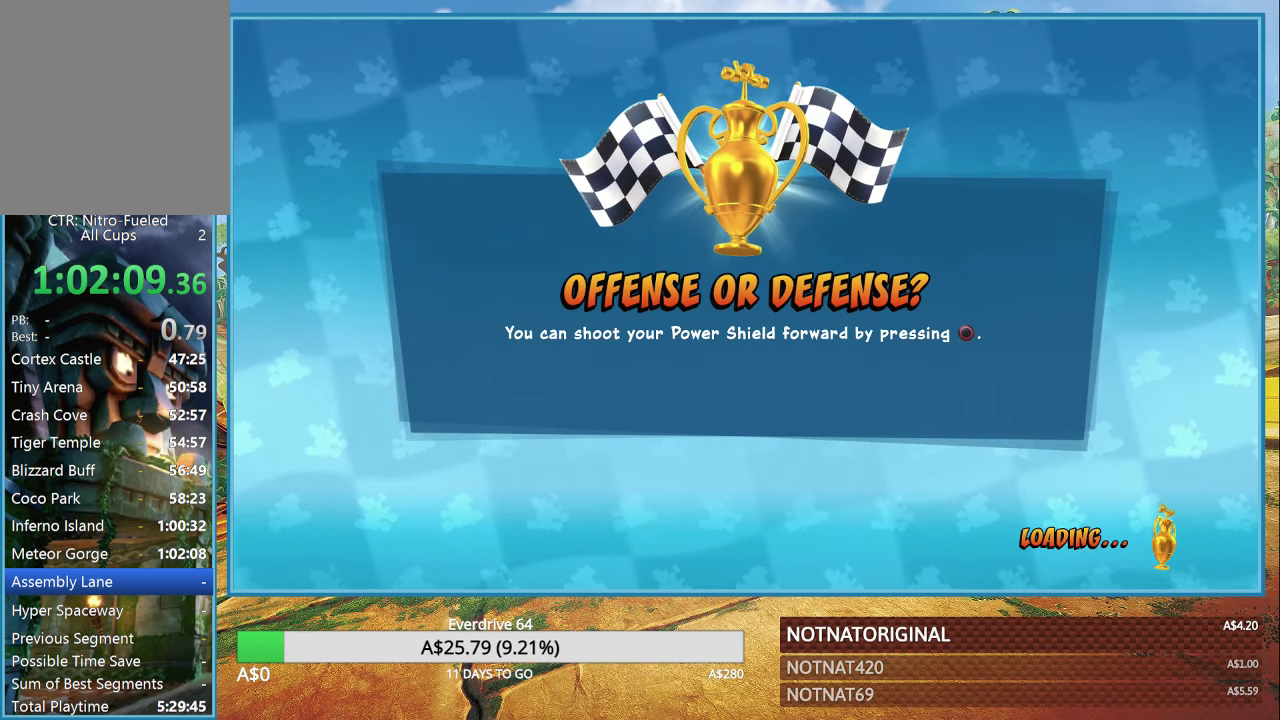
{"buttons": ["CROSS"], "left_stick": "center", "right_stick": "center", "events": [[50, "CROSS", "up"], [167, "CROSS", "down"], [234, "CROSS", "up"], [300, "CROSS", "down"], [400, "CROSS", "up"], [484, "CROSS", "down"]]}
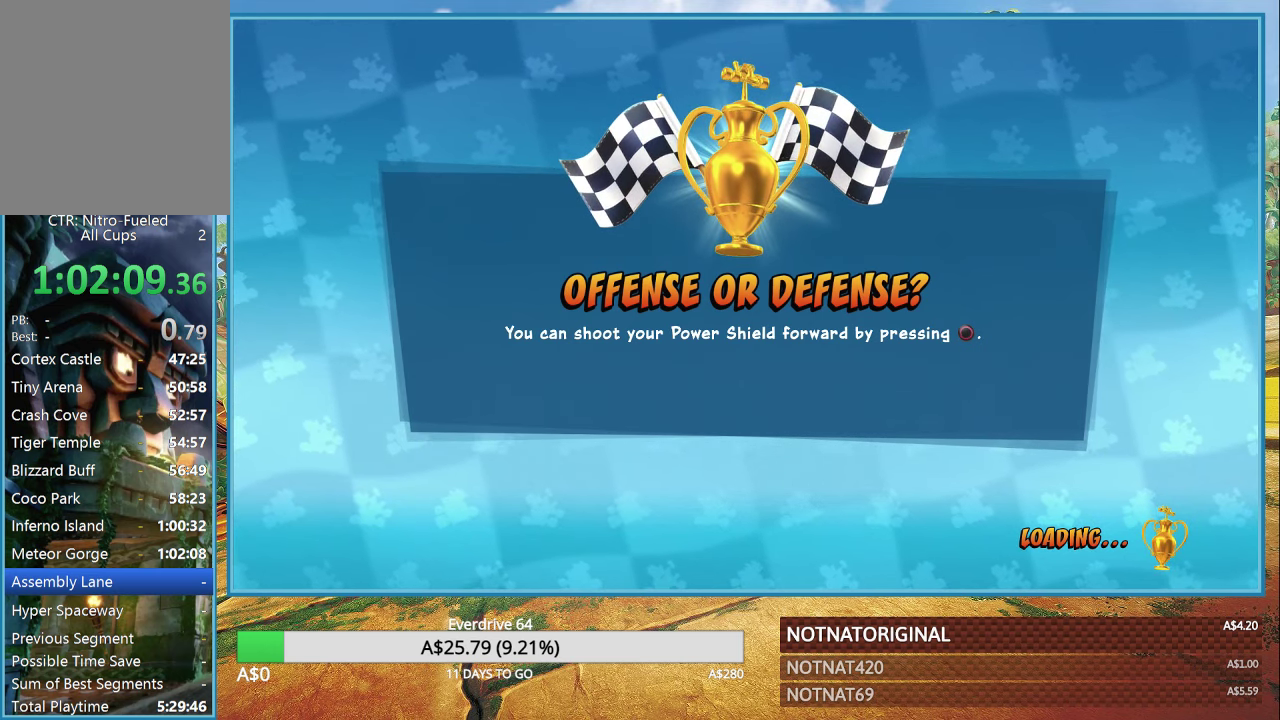
{"buttons": ["CROSS"], "left_stick": "center", "right_stick": "center", "events": [[50, "CROSS", "up"], [134, "CROSS", "down"], [217, "CROSS", "up"], [284, "CROSS", "down"], [350, "CROSS", "up"], [434, "CROSS", "down"]]}
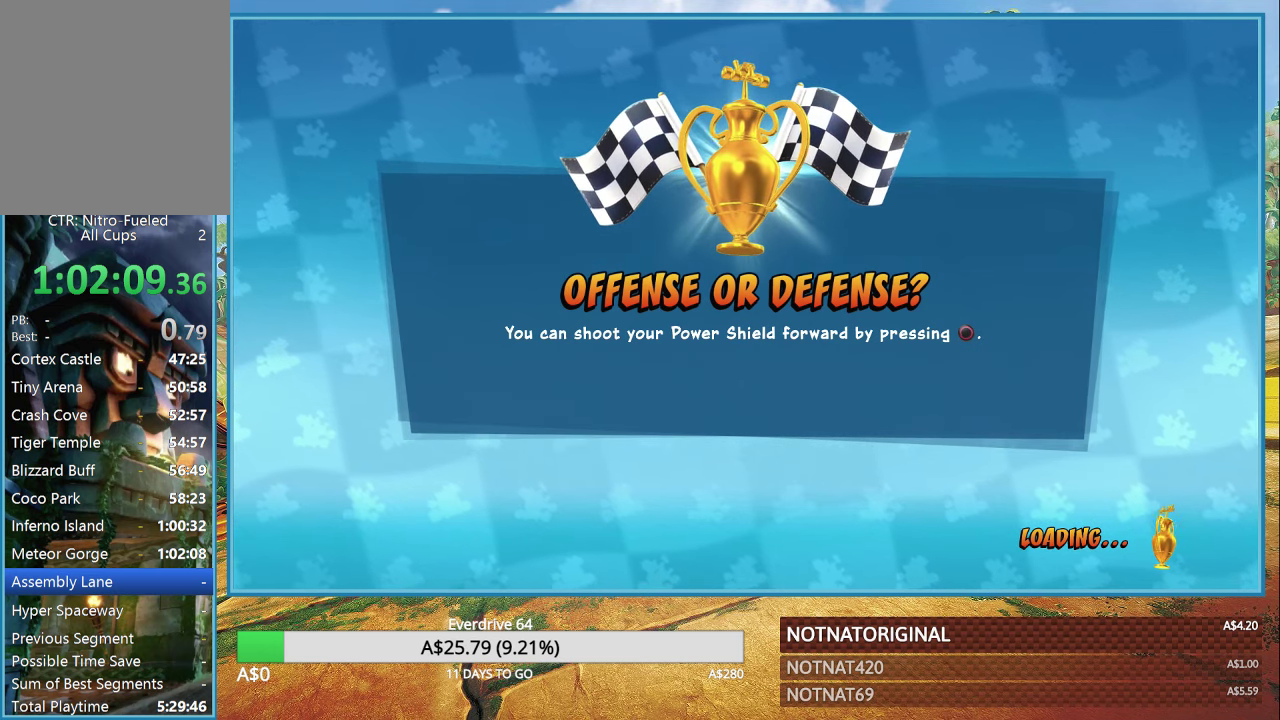
{"buttons": [], "left_stick": "center", "right_stick": "center", "events": [[17, "CROSS", "up"], [100, "CROSS", "down"], [150, "CROSS", "up"], [267, "CROSS", "down"], [300, "CROSS", "up"], [400, "CROSS", "down"], [467, "CROSS", "up"]]}
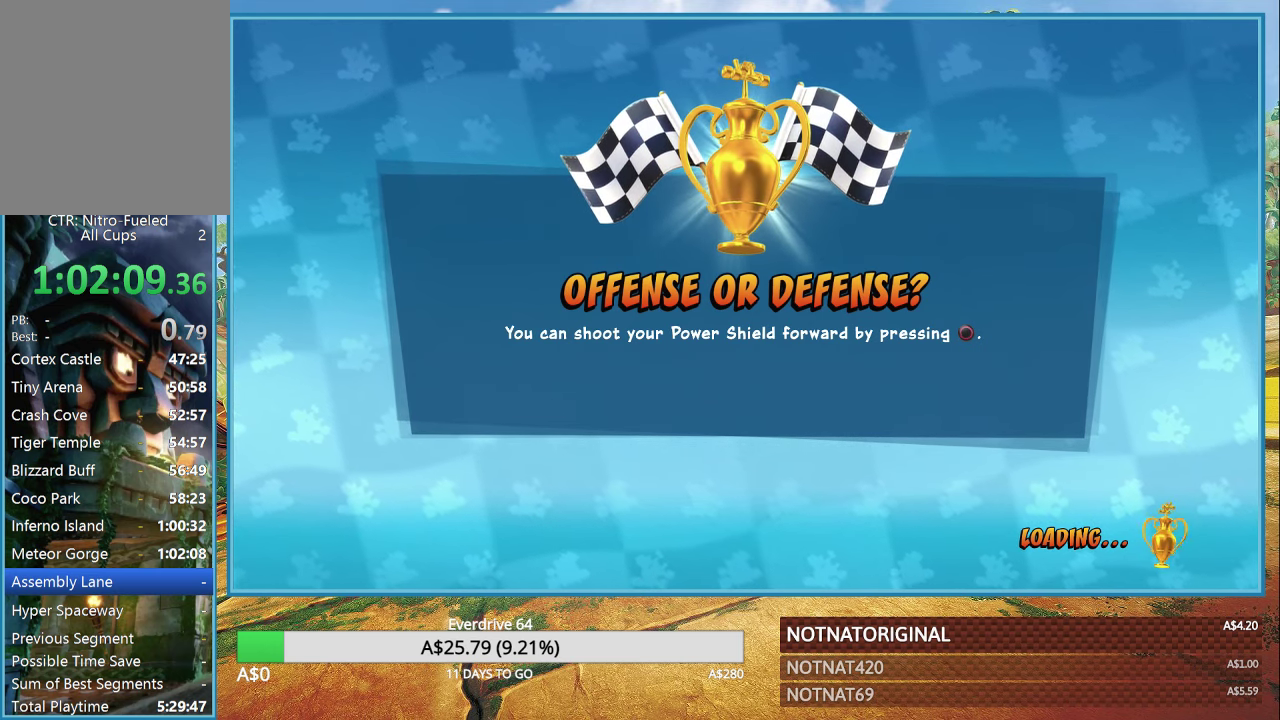
{"buttons": [], "left_stick": "center", "right_stick": "center", "events": [[67, "CROSS", "down"], [100, "CROSS", "up"], [200, "CROSS", "down"], [284, "CROSS", "up"], [384, "CROSS", "down"], [450, "CROSS", "up"]]}
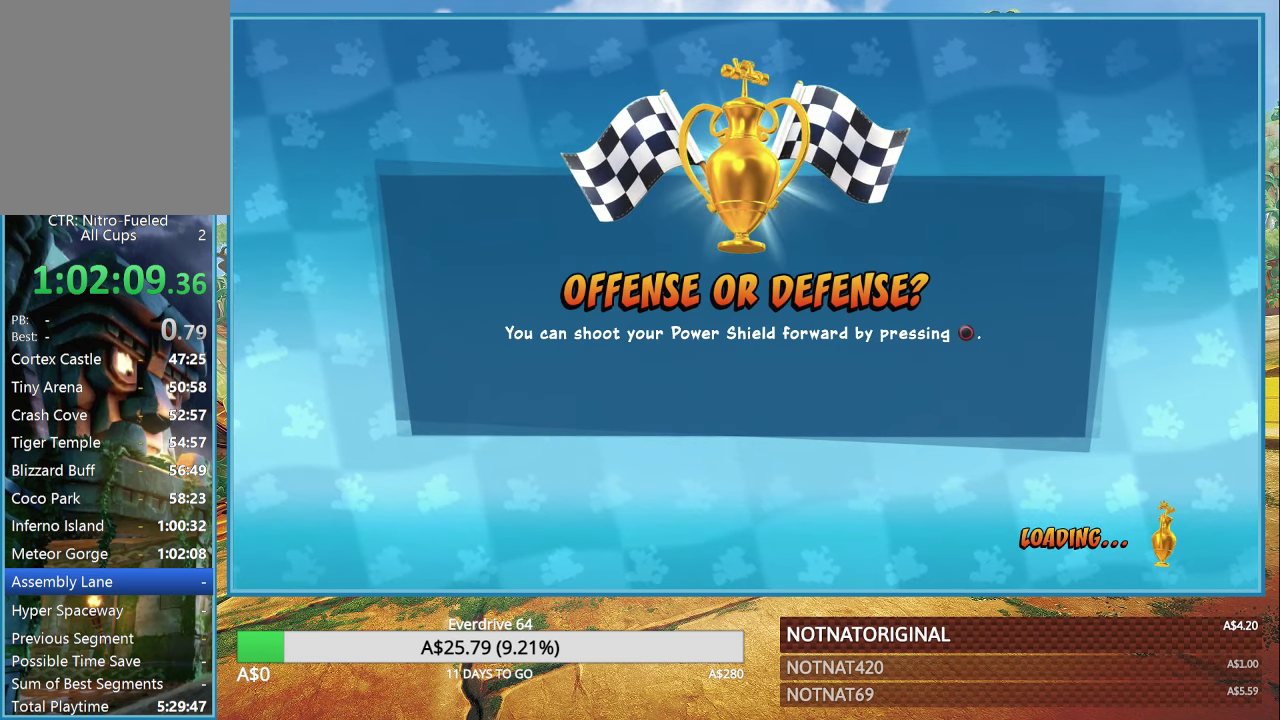
{"buttons": [], "left_stick": "center", "right_stick": "center", "events": [[17, "CROSS", "down"], [100, "CROSS", "up"], [184, "CROSS", "down"], [284, "CROSS", "up"], [367, "CROSS", "down"], [450, "CROSS", "up"]]}
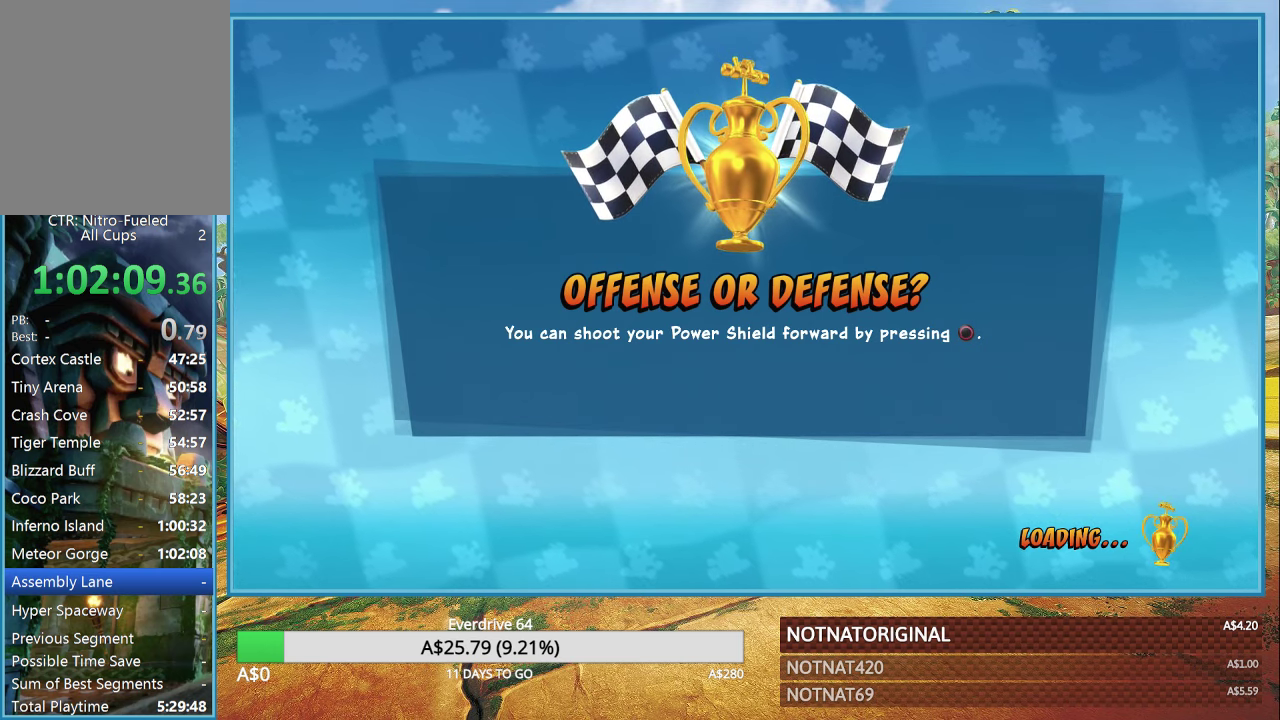
{"buttons": [], "left_stick": "center", "right_stick": "center", "events": [[17, "CROSS", "down"], [100, "CROSS", "up"], [184, "CROSS", "down"], [267, "CROSS", "up"], [366, "CROSS", "down"], [433, "CROSS", "up"]]}
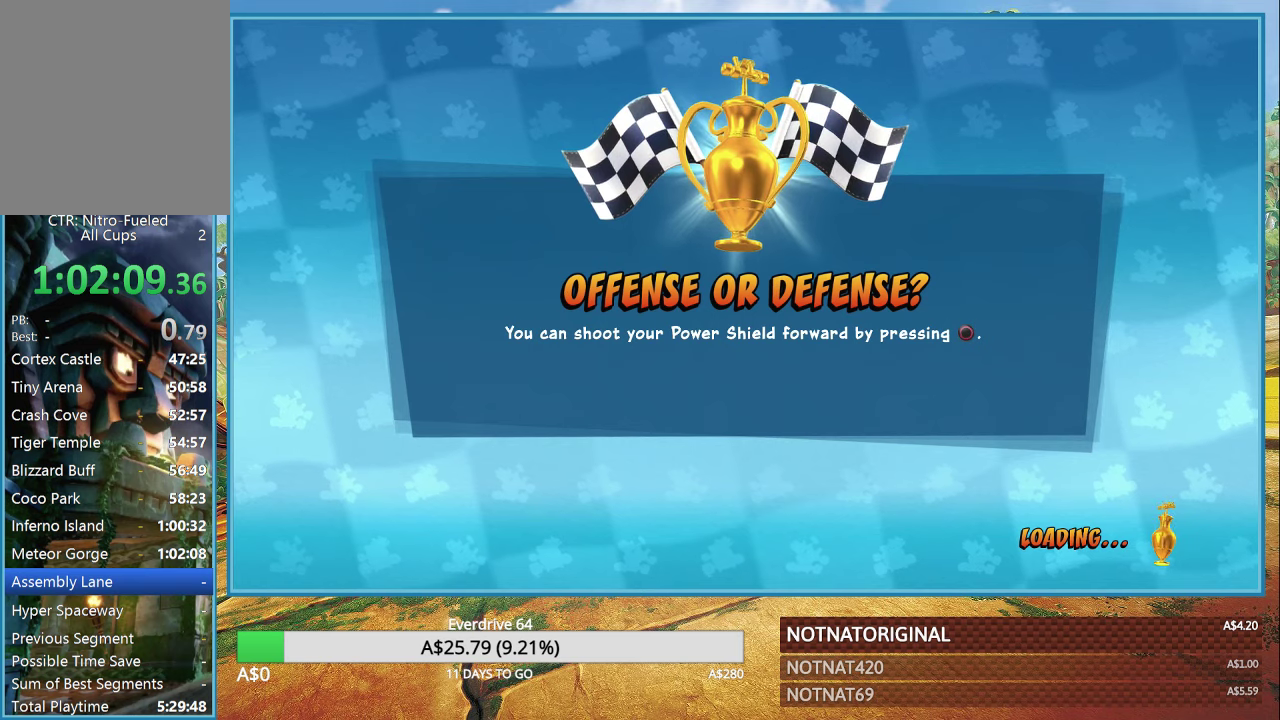
{"buttons": [], "left_stick": "center", "right_stick": "center", "events": [[50, "CROSS", "down"], [116, "CROSS", "up"], [216, "CROSS", "down"], [283, "CROSS", "up"], [400, "CROSS", "down"], [450, "CROSS", "up"]]}
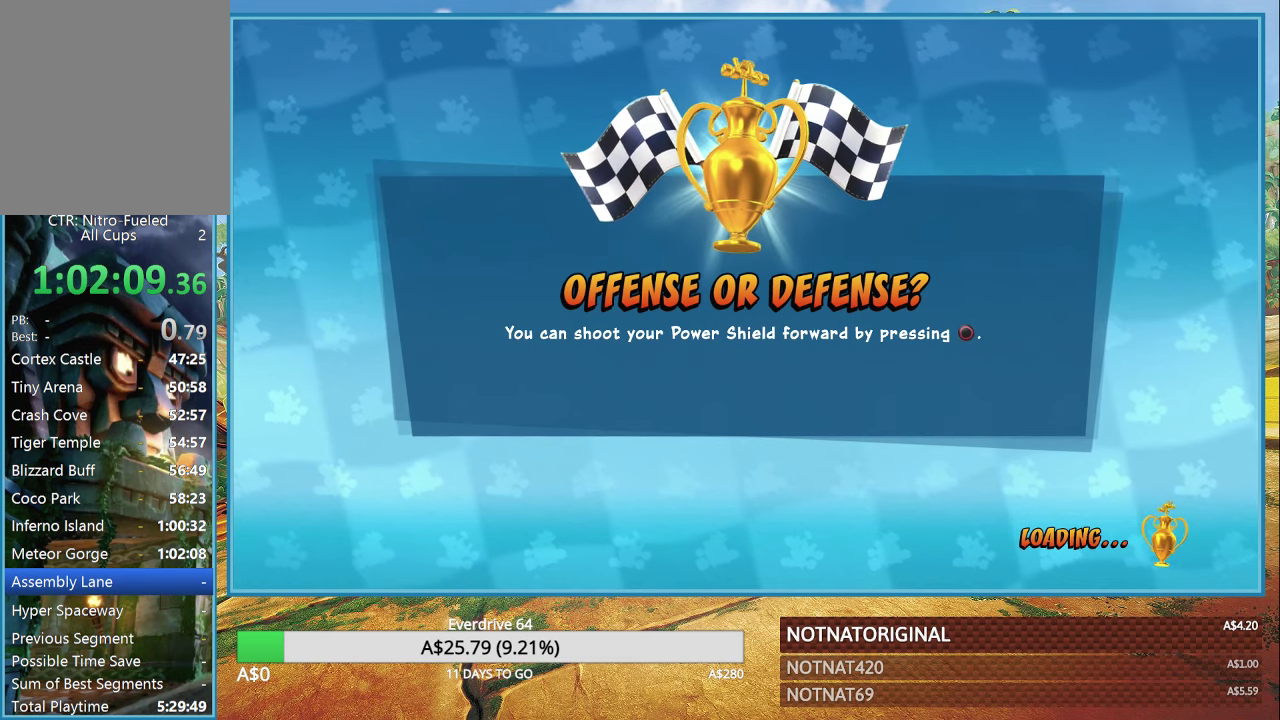
{"buttons": [], "left_stick": "center", "right_stick": "center", "events": [[33, "CROSS", "down"], [116, "CROSS", "up"], [200, "CROSS", "down"], [316, "CROSS", "up"]]}
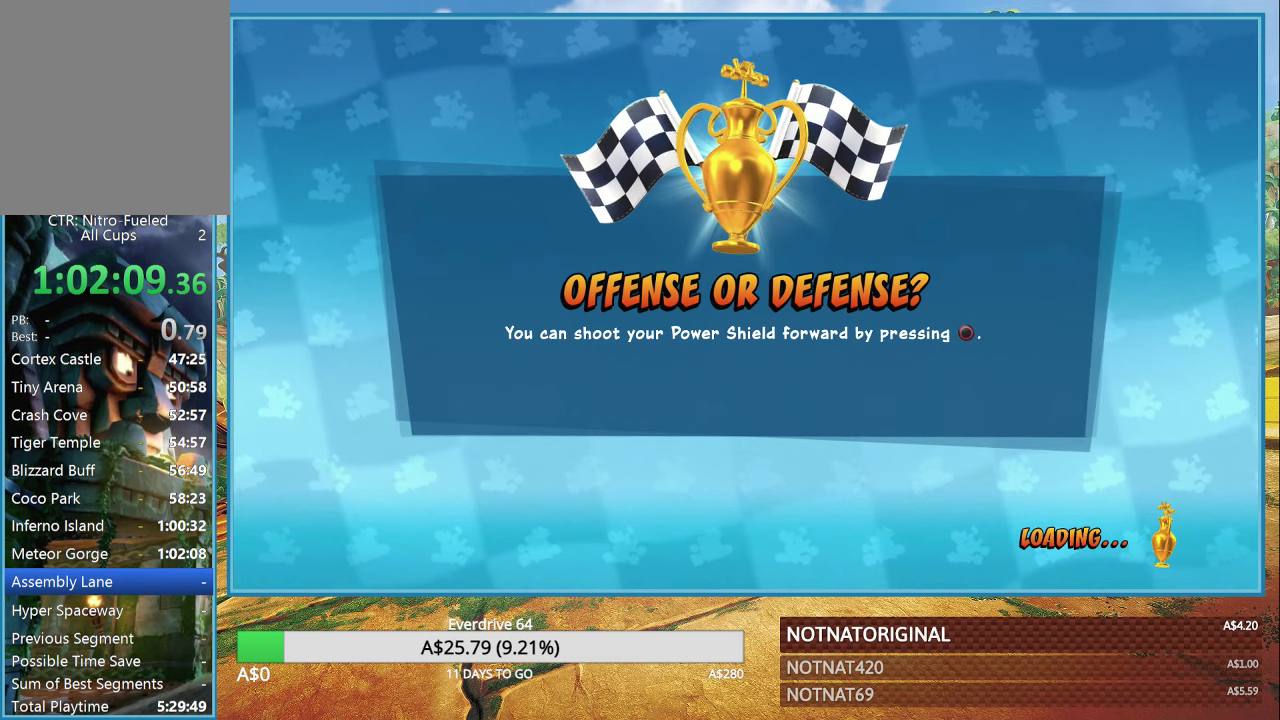
{"buttons": [], "left_stick": "center", "right_stick": "center", "events": [[66, "CROSS", "down"], [166, "CROSS", "up"], [266, "CROSS", "down"], [316, "CROSS", "up"], [416, "CROSS", "down"], [483, "CROSS", "up"]]}
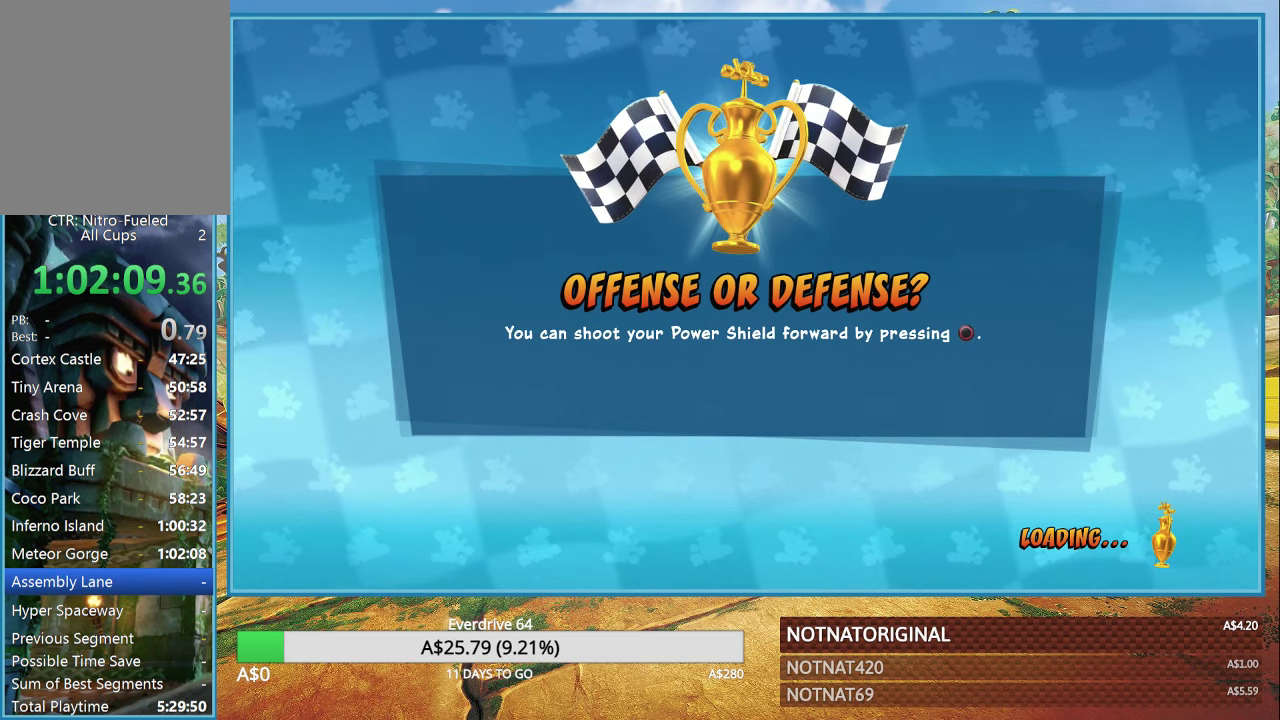
{"buttons": [], "left_stick": "center", "right_stick": "center", "events": [[50, "CROSS", "down"], [150, "CROSS", "up"], [216, "CROSS", "down"], [300, "CROSS", "up"], [366, "CROSS", "down"], [433, "CROSS", "up"]]}
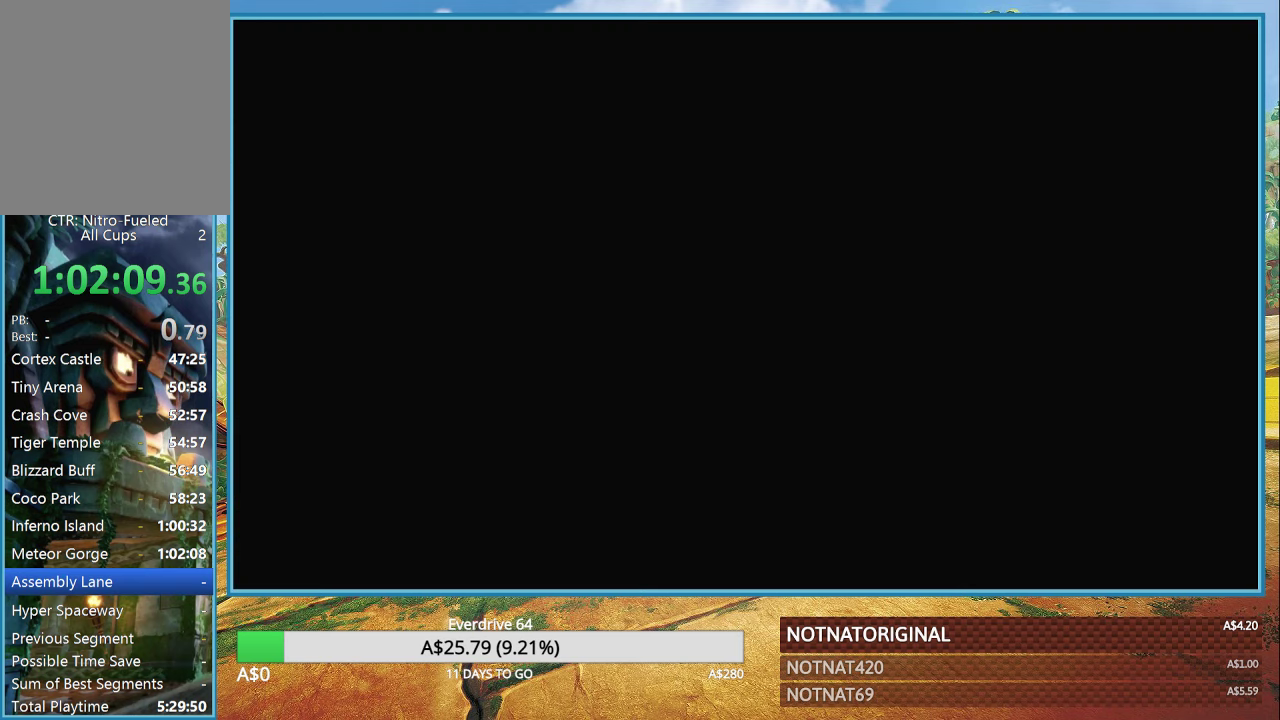
{"buttons": ["CROSS"], "left_stick": "center", "right_stick": "center", "events": [[33, "CROSS", "down"], [83, "CROSS", "up"], [166, "CROSS", "down"], [250, "CROSS", "up"], [433, "CROSS", "down"]]}
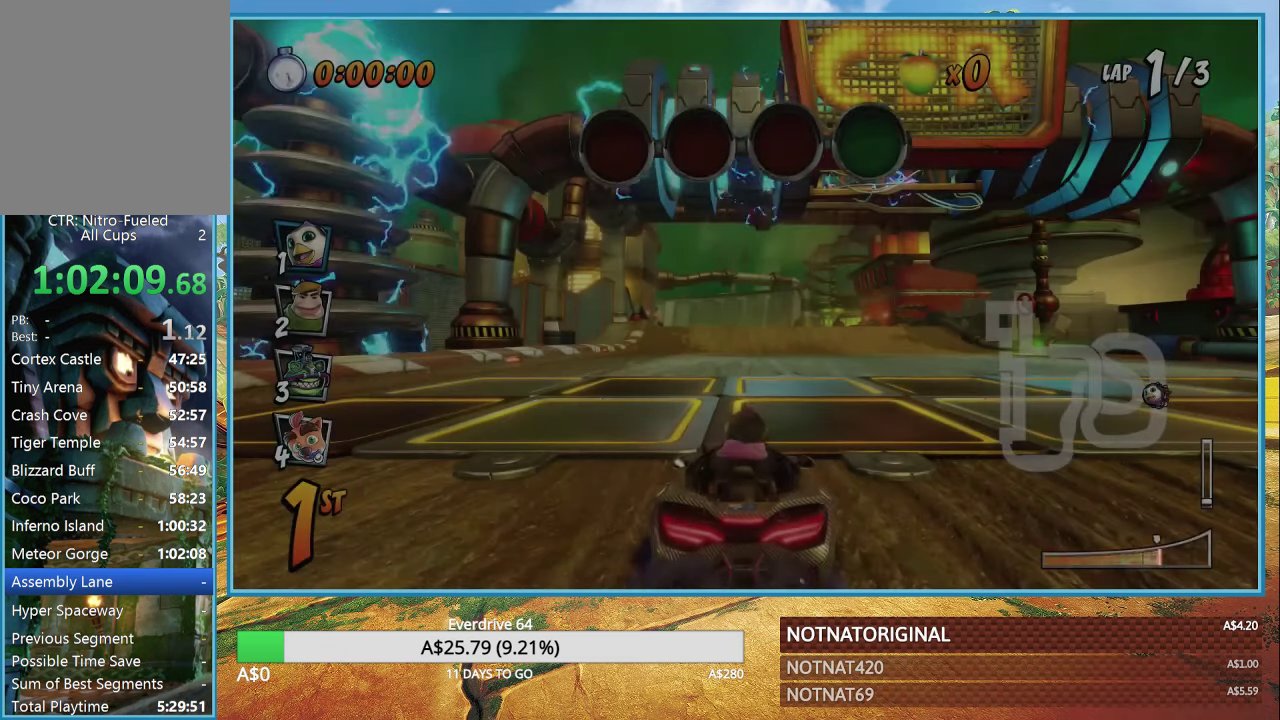
{"buttons": ["CROSS"], "left_stick": "center", "right_stick": "center", "events": [[166, "CROSS", "up"], [283, "CROSS", "down"]]}
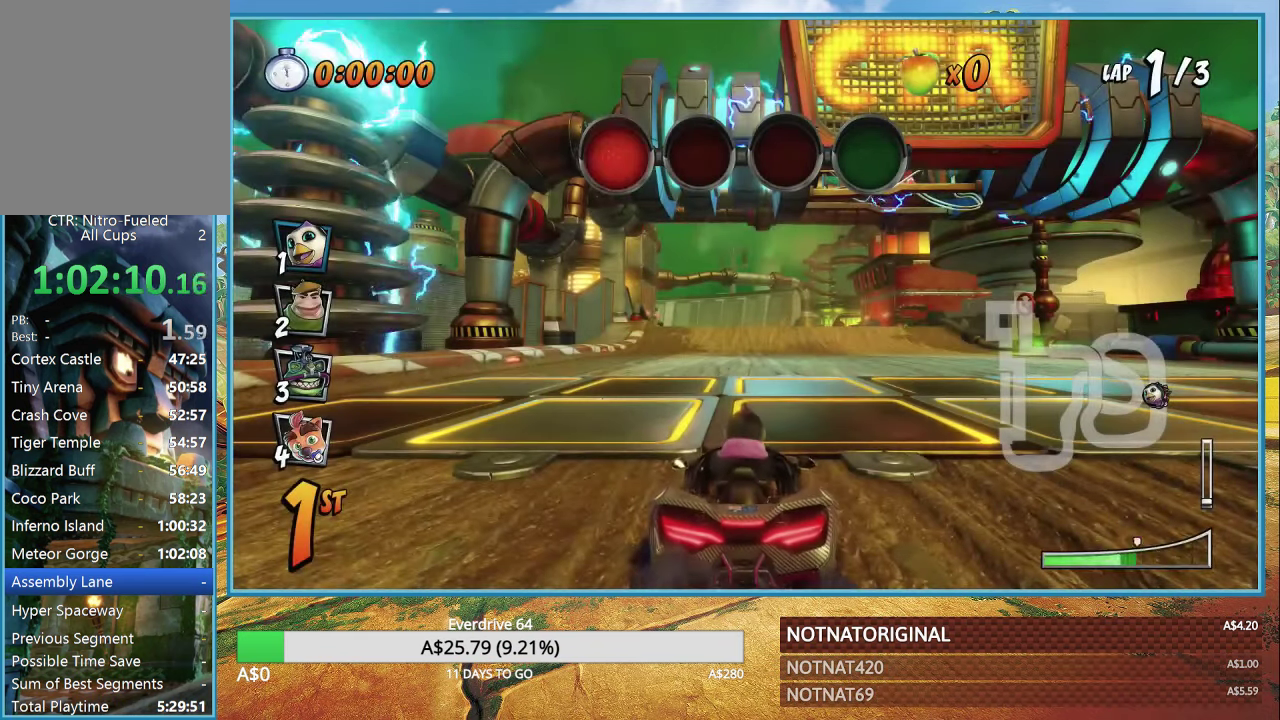
{"buttons": [], "left_stick": "center", "right_stick": "center", "events": [[50, "CROSS", "up"], [166, "CROSS", "down"], [416, "CROSS", "up"]]}
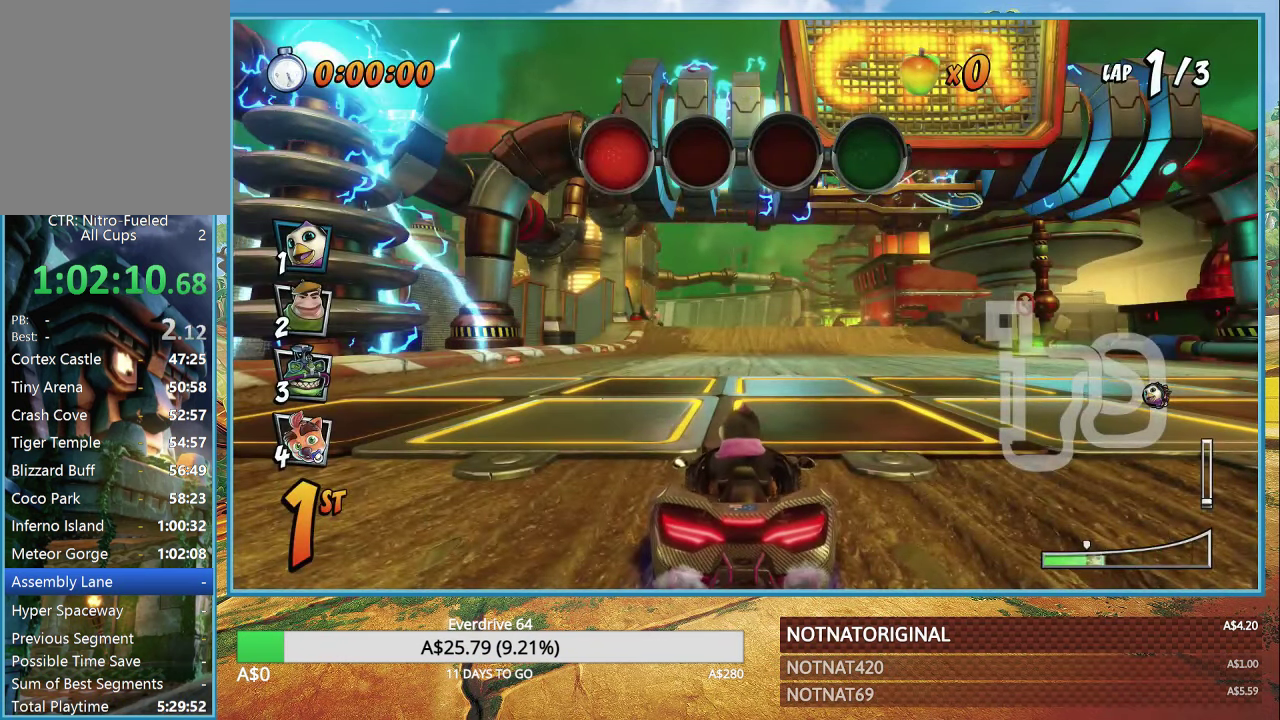
{"buttons": ["CROSS"], "left_stick": "center", "right_stick": "center", "events": [[50, "CROSS", "down"], [283, "CROSS", "up"], [383, "CROSS", "down"]]}
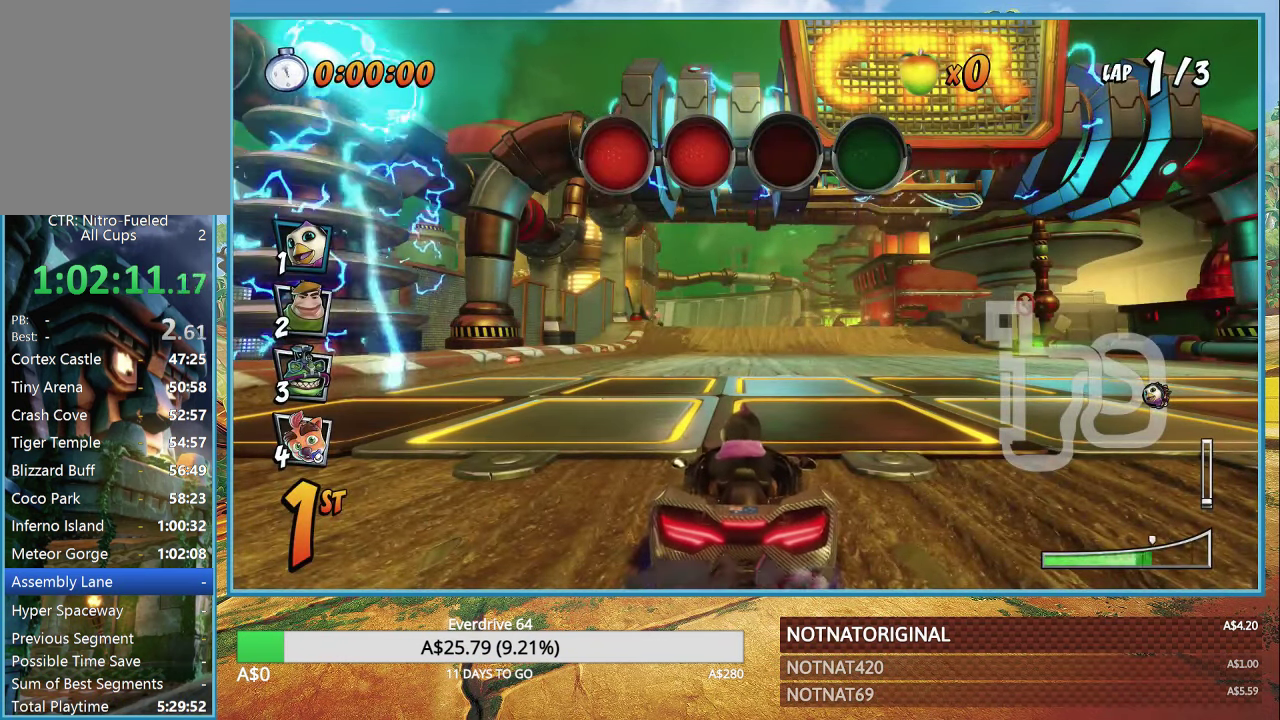
{"buttons": [], "left_stick": "center", "right_stick": "center", "events": [[116, "CROSS", "up"], [216, "CROSS", "down"], [433, "CROSS", "up"]]}
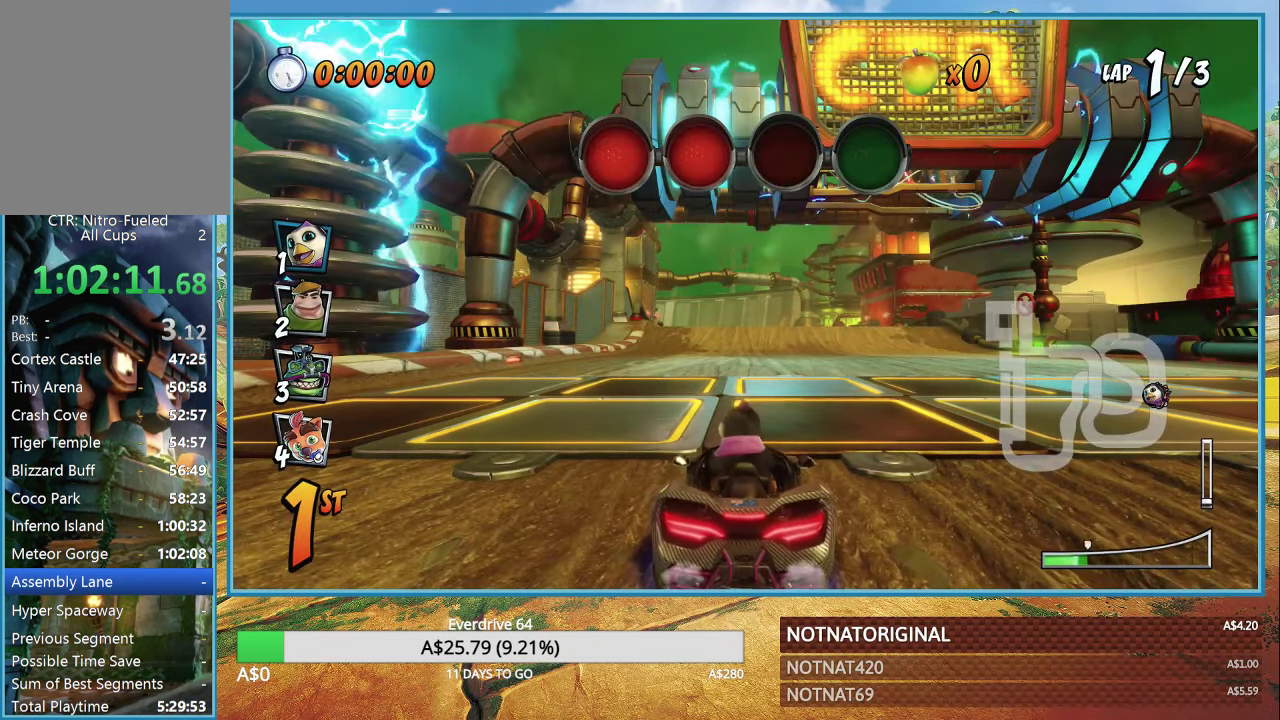
{"buttons": ["CROSS"], "left_stick": "center", "right_stick": "center", "events": [[50, "CROSS", "down"], [250, "CROSS", "up"], [350, "CROSS", "down"]]}
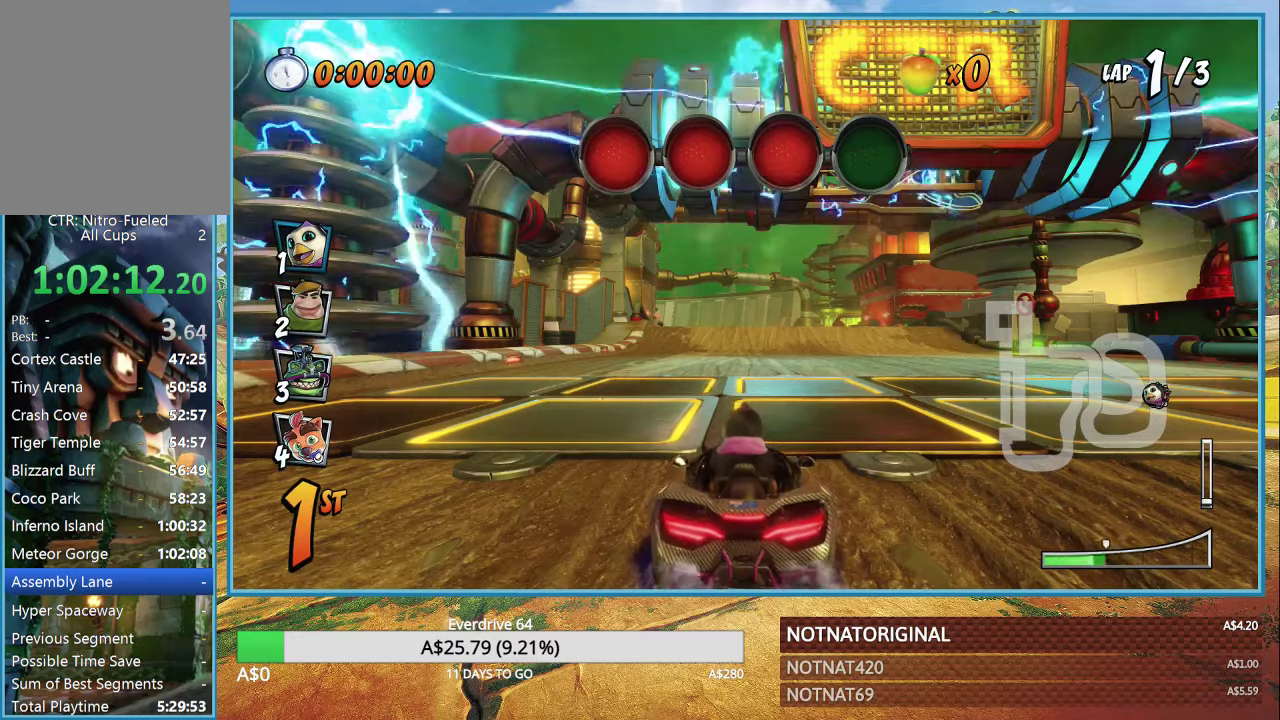
{"buttons": ["CROSS"], "left_stick": "center", "right_stick": "center", "events": [[50, "CROSS", "up"], [183, "CROSS", "down"], [333, "CROSS", "up"], [433, "CROSS", "down"]]}
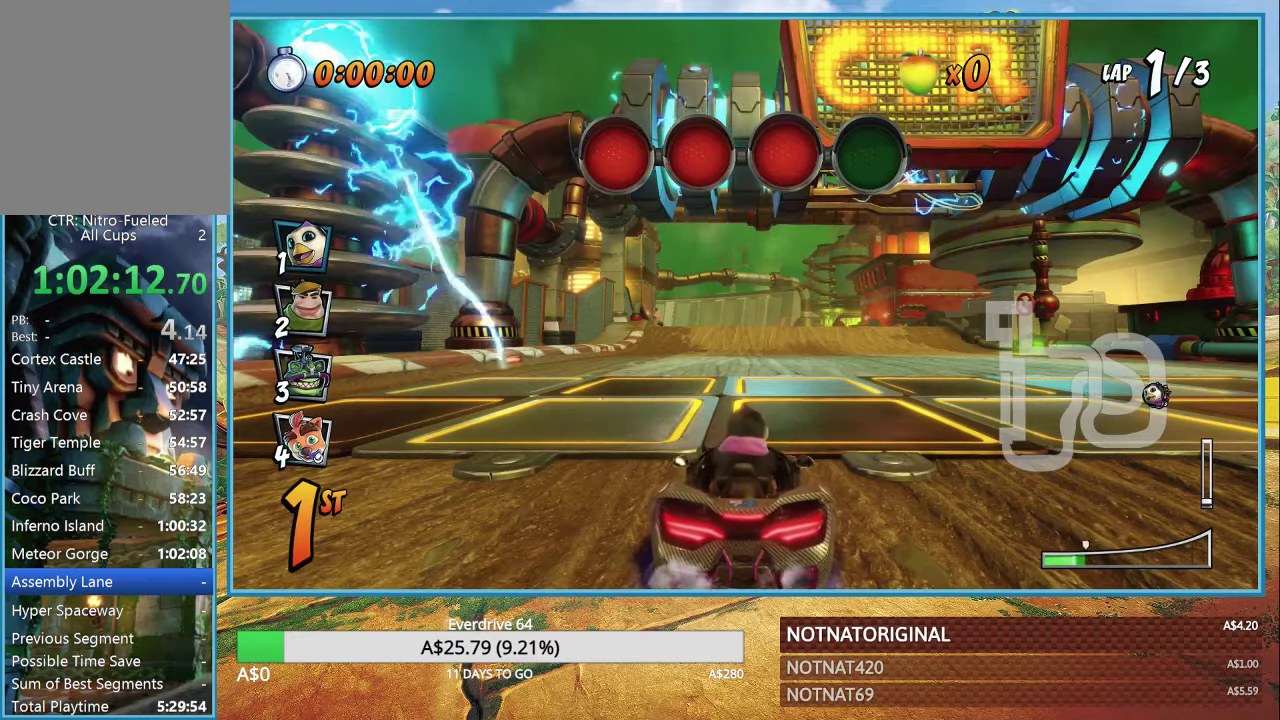
{"buttons": ["CROSS"], "left_stick": "center", "right_stick": "center", "events": [[67, "CROSS", "up"], [250, "CROSS", "down"]]}
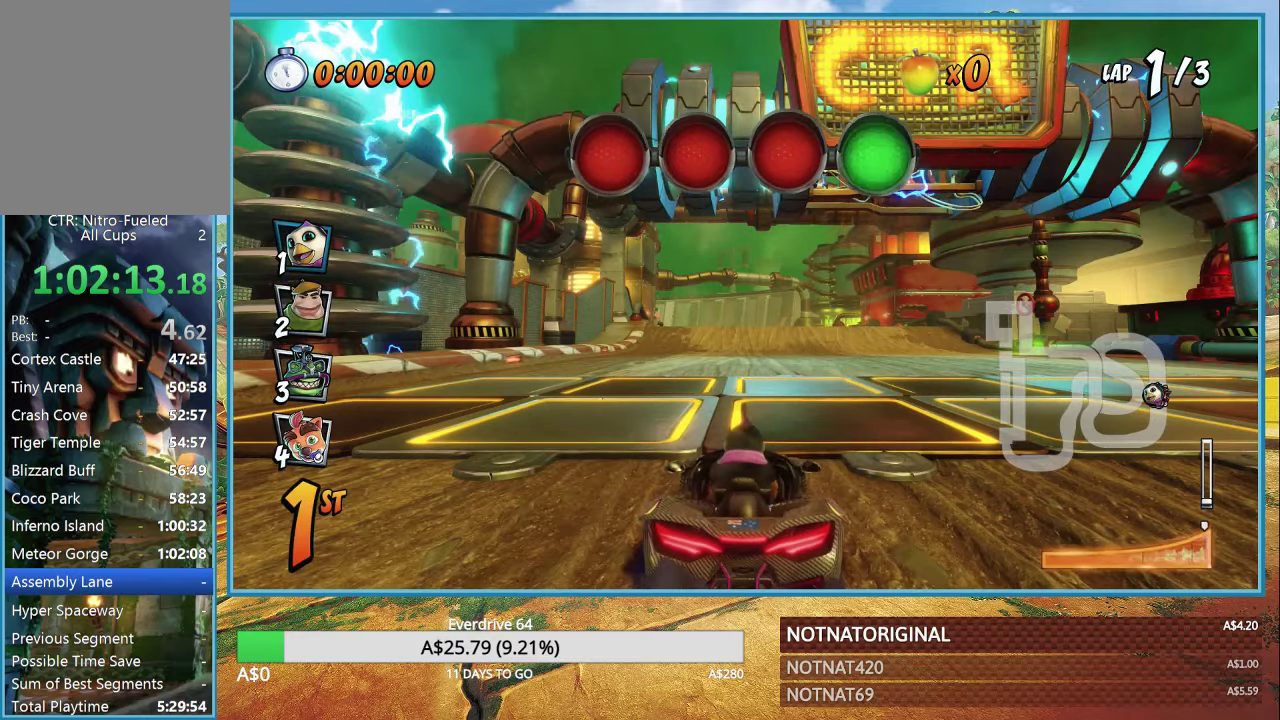
{"buttons": ["CROSS"], "left_stick": "right", "right_stick": "center", "events": [[100, "left_stick", "right"]]}
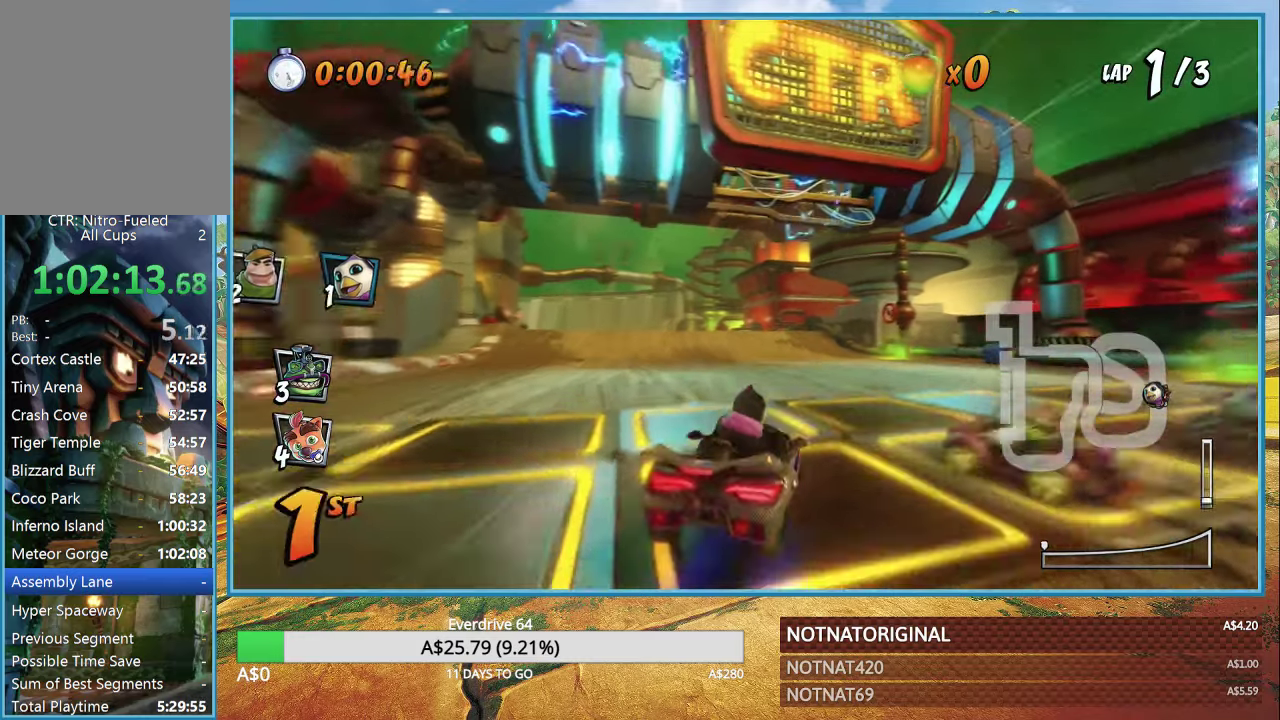
{"buttons": ["CROSS", "R1"], "left_stick": "up-left", "right_stick": "center", "events": [[17, "R1", "down"], [367, "left_stick", "up-left"]]}
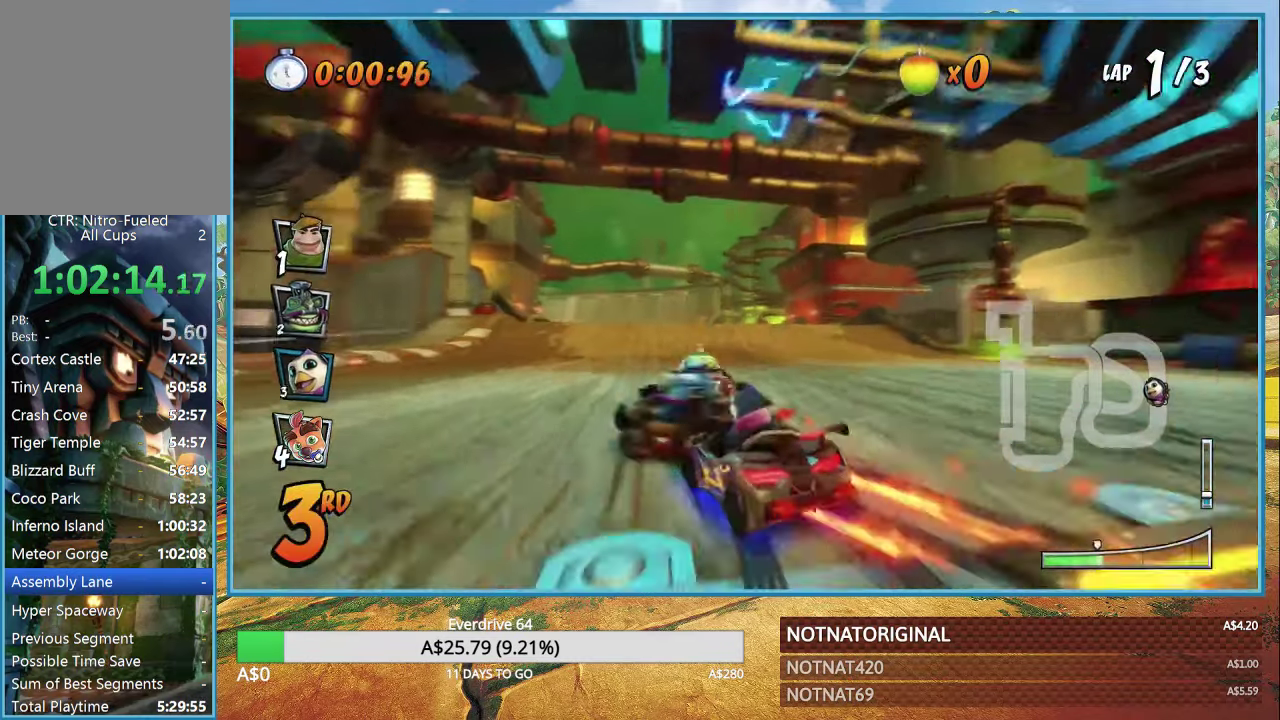
{"buttons": ["CROSS", "R1"], "left_stick": "right", "right_stick": "center", "events": [[133, "left_stick", "right"]]}
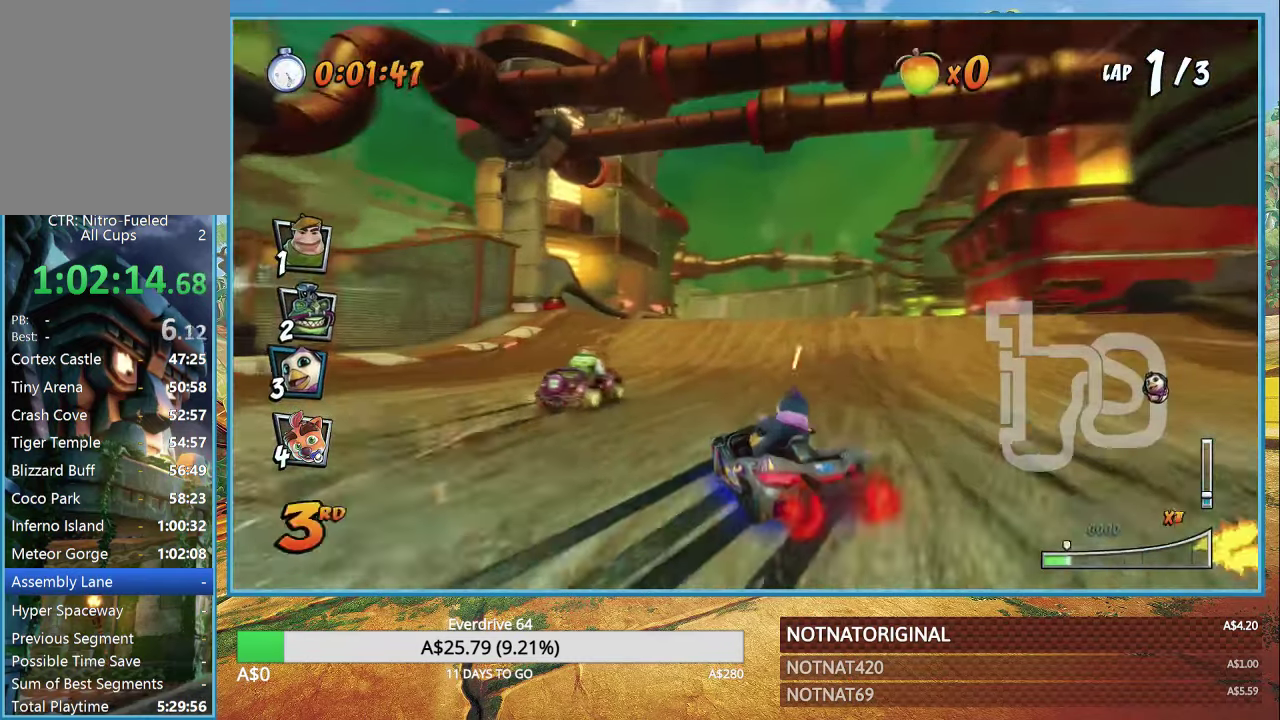
{"buttons": ["CROSS", "R1"], "left_stick": "right", "right_stick": "center", "events": [[17, "L1", "down"], [117, "L1", "up"]]}
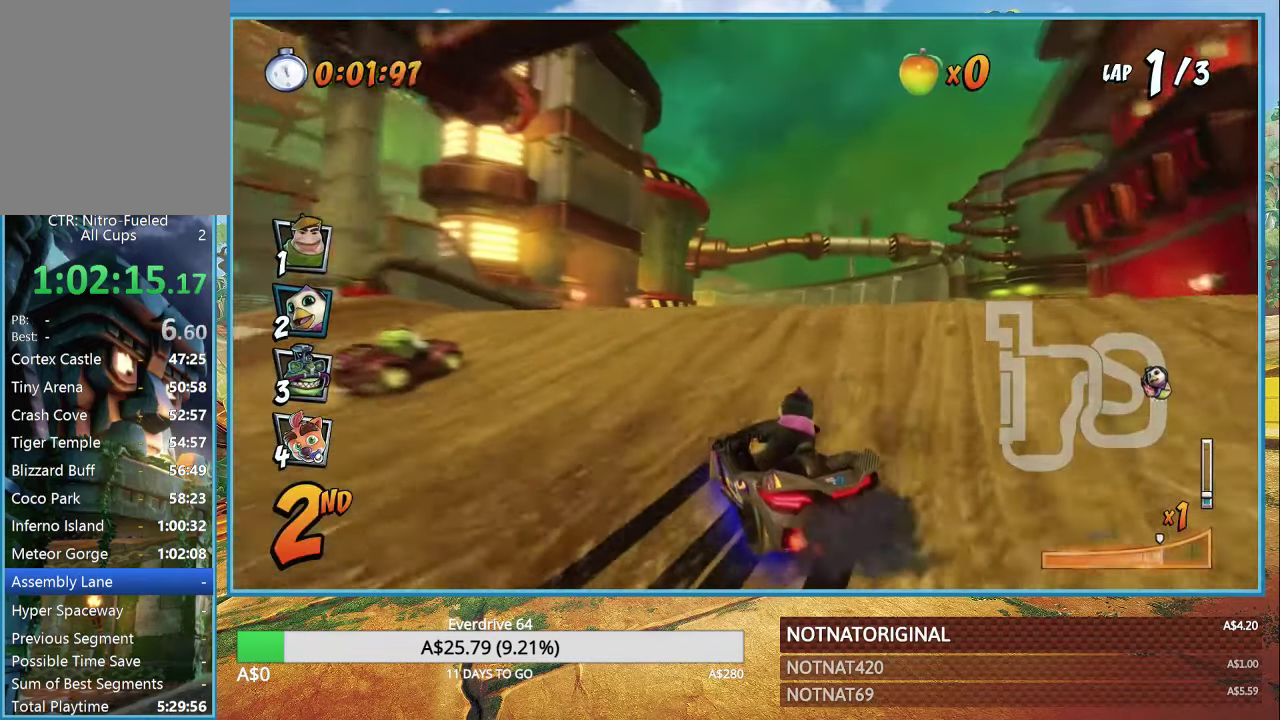
{"buttons": ["CROSS", "R1"], "left_stick": "right", "right_stick": "center", "events": [[350, "L1", "down"], [433, "L1", "up"]]}
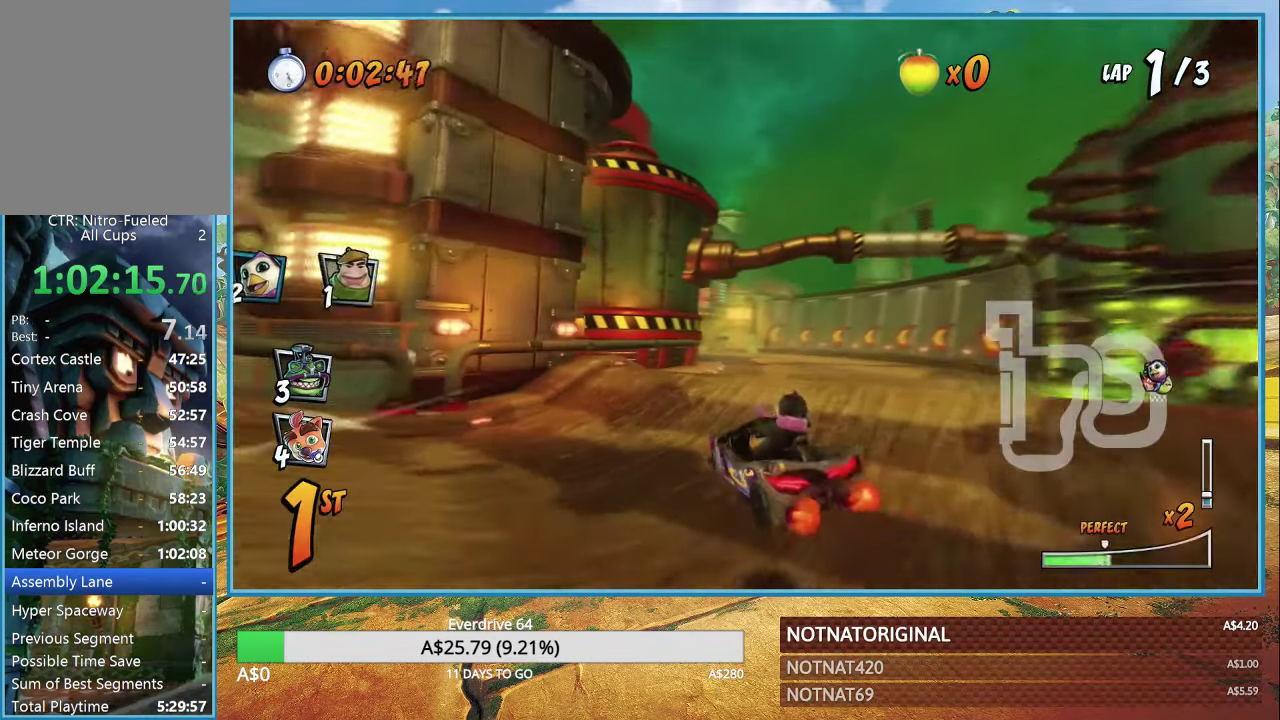
{"buttons": ["CROSS", "R1"], "left_stick": "center", "right_stick": "center", "events": [[117, "left_stick", "center"]]}
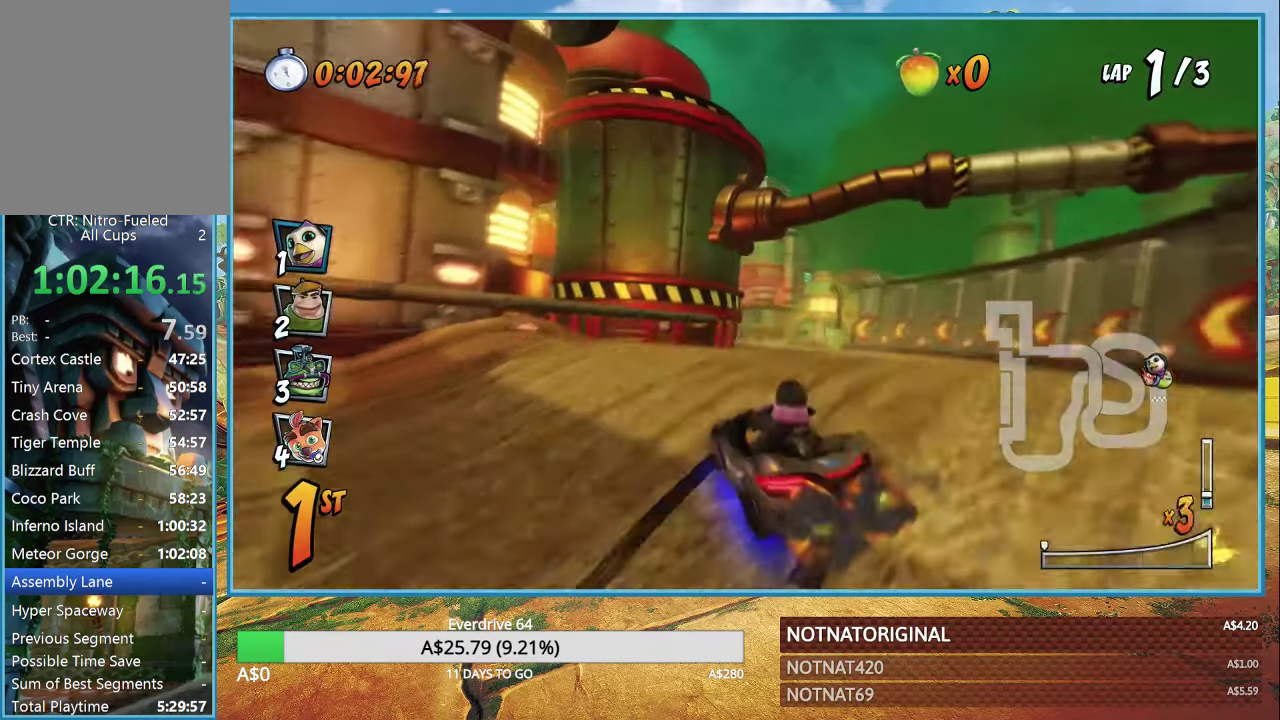
{"buttons": ["CROSS"], "left_stick": "center", "right_stick": "center"}
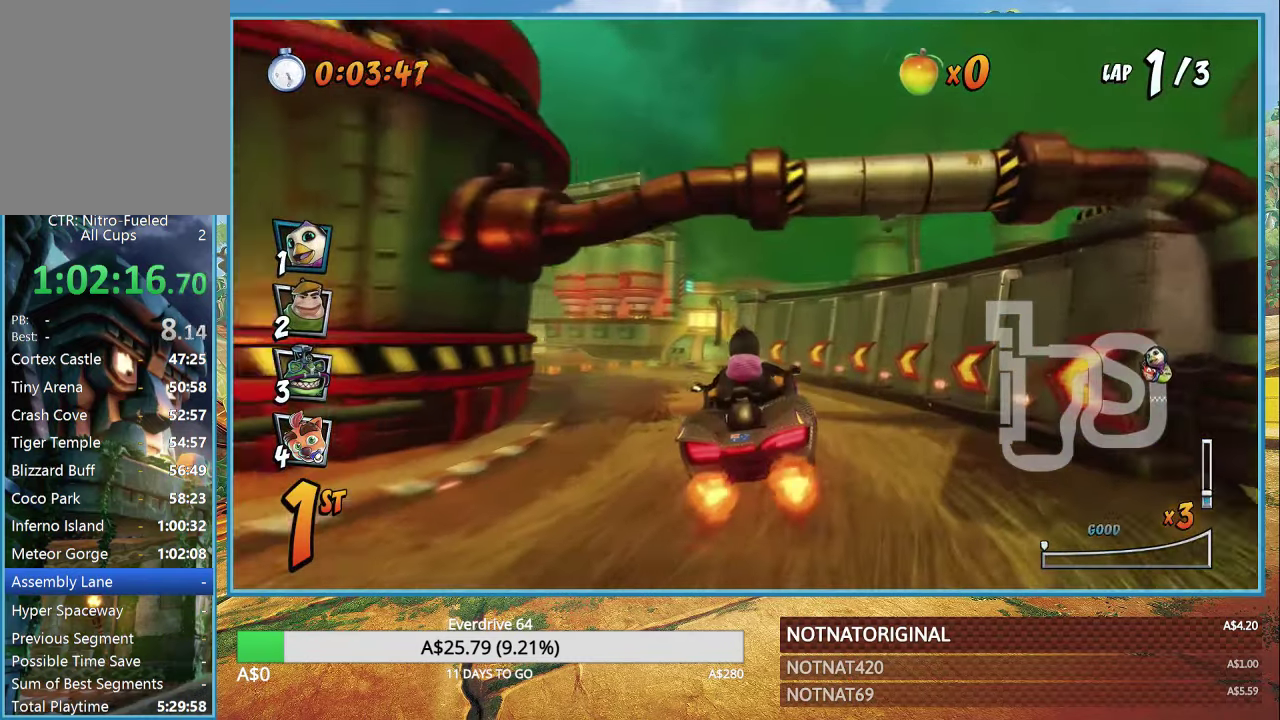
{"buttons": ["CROSS", "R1"], "left_stick": "left", "right_stick": "center"}
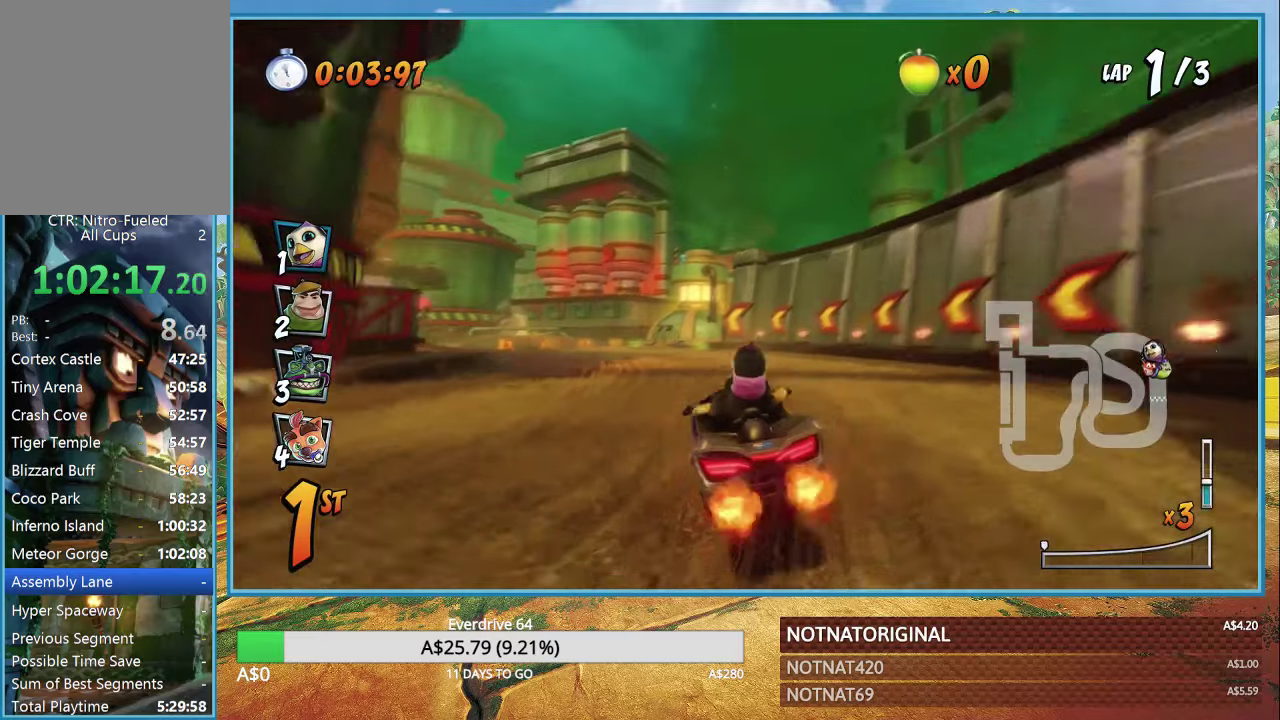
{"buttons": ["CROSS", "R1"], "left_stick": "right", "right_stick": "center", "events": [[367, "left_stick", "right"]]}